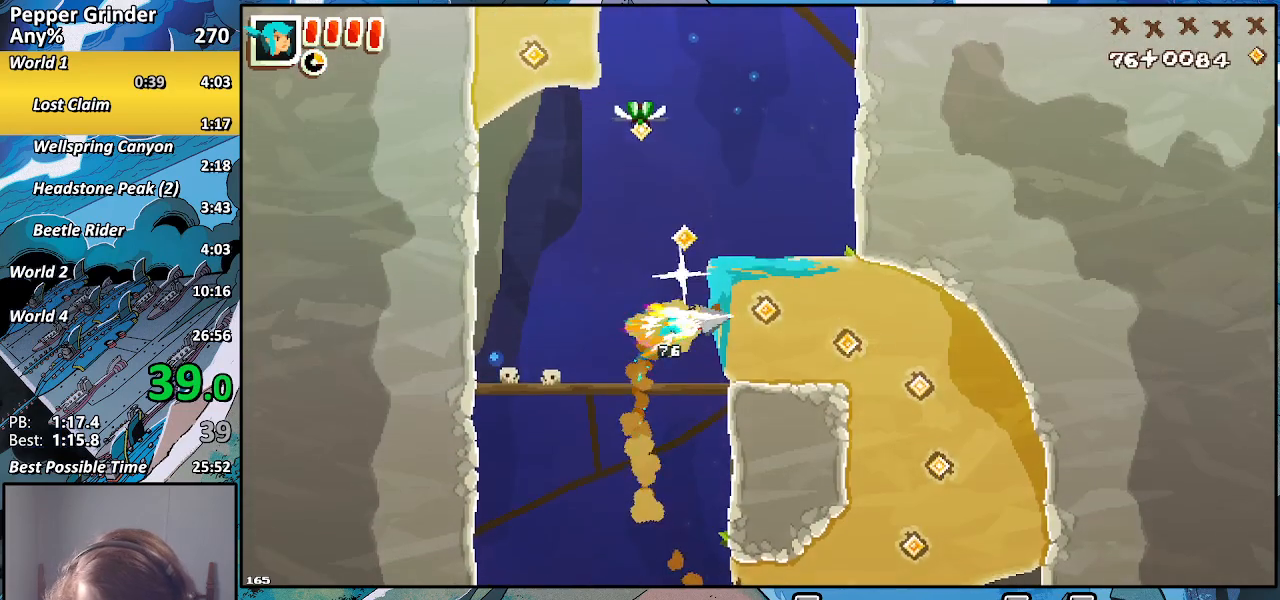
Gameplay with a controller (PlayStation layout); each line is a JSON object with the inputs held at the frame after it. "events" lists button and stick changes between this image and that frame as [ms after this image, input, new state], when the widget could be followed in between. Not read: CROSS L3 R3.
{"buttons": ["R2"], "left_stick": "up-left", "right_stick": "center", "events": [[100, "left_stick", "left"], [267, "left_stick", "up-left"]]}
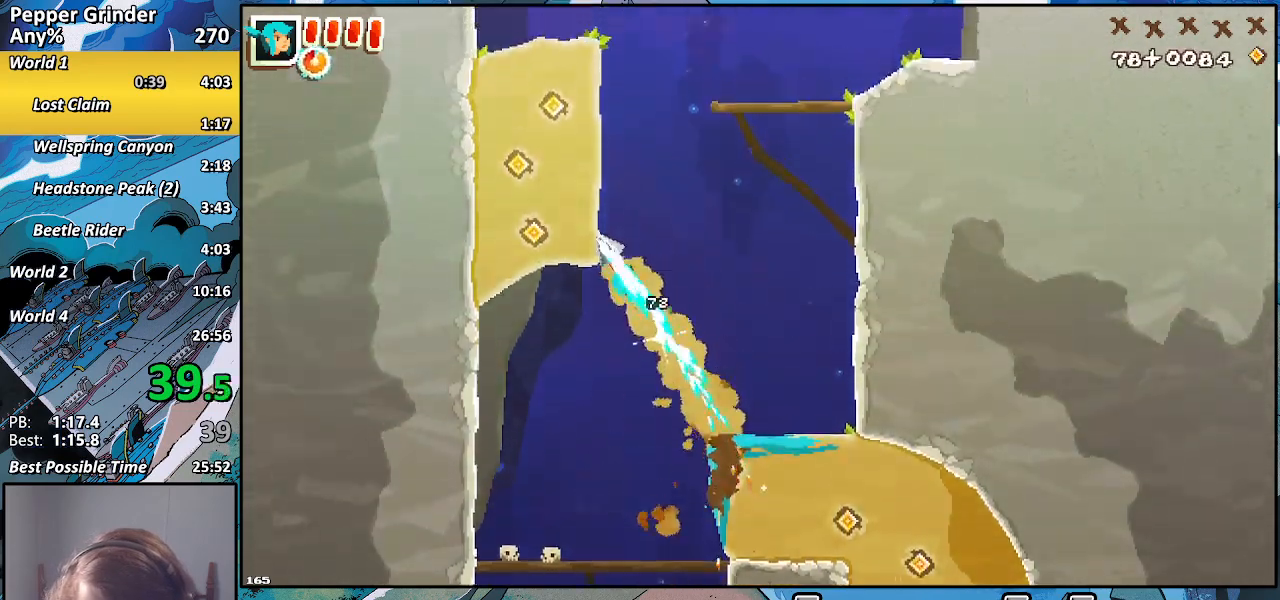
{"buttons": ["R2"], "left_stick": "up", "right_stick": "center", "events": [[250, "left_stick", "up"]]}
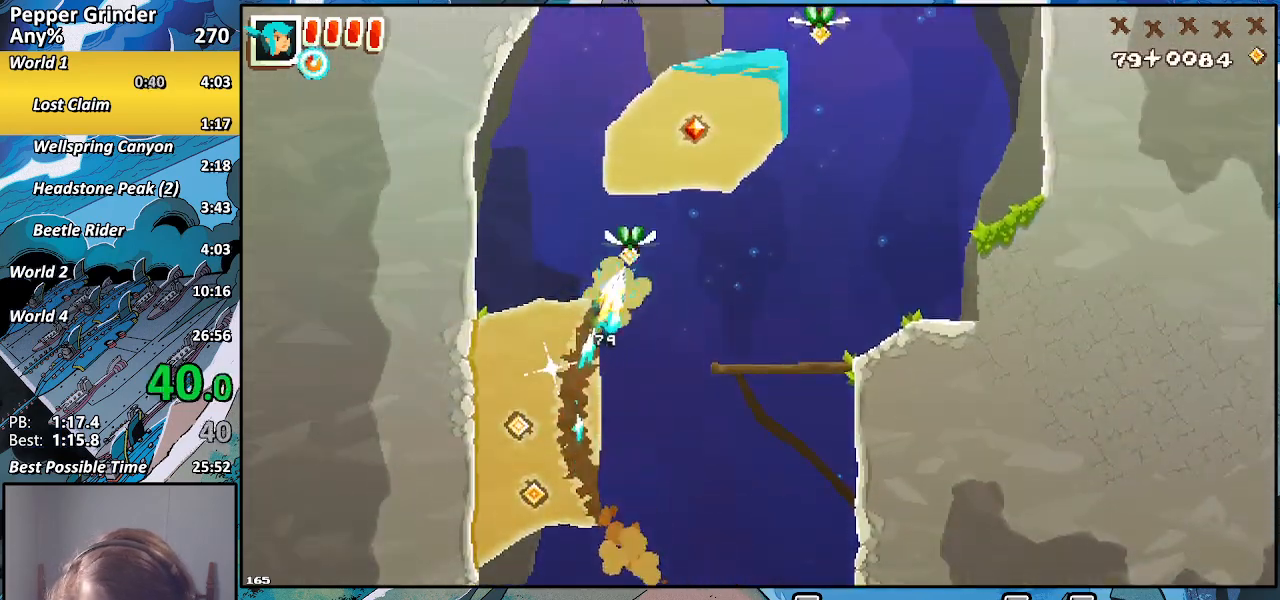
{"buttons": ["R2"], "left_stick": "up", "right_stick": "center", "events": []}
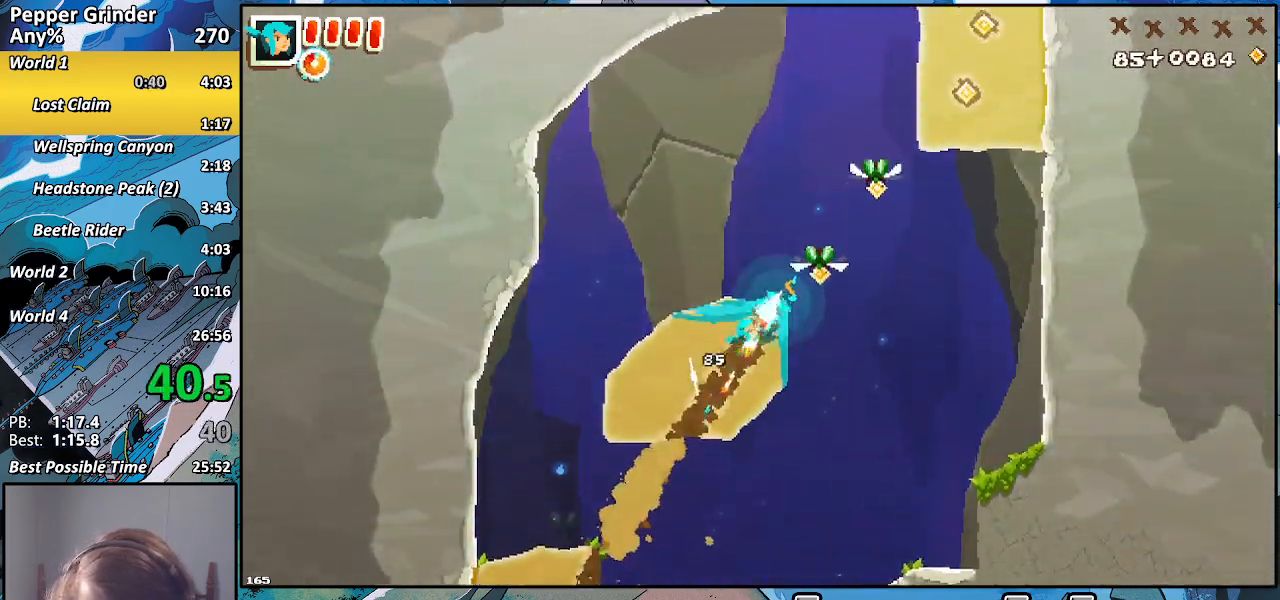
{"buttons": ["R2"], "left_stick": "up", "right_stick": "center", "events": []}
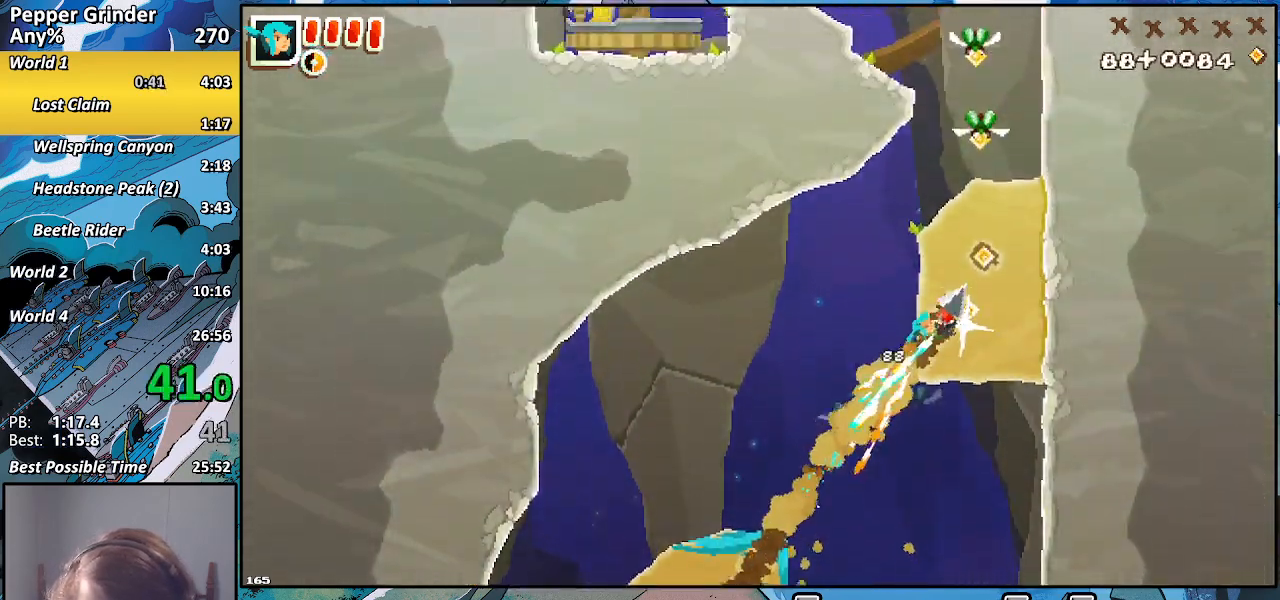
{"buttons": ["R2"], "left_stick": "up-left", "right_stick": "center", "events": [[350, "left_stick", "up-left"]]}
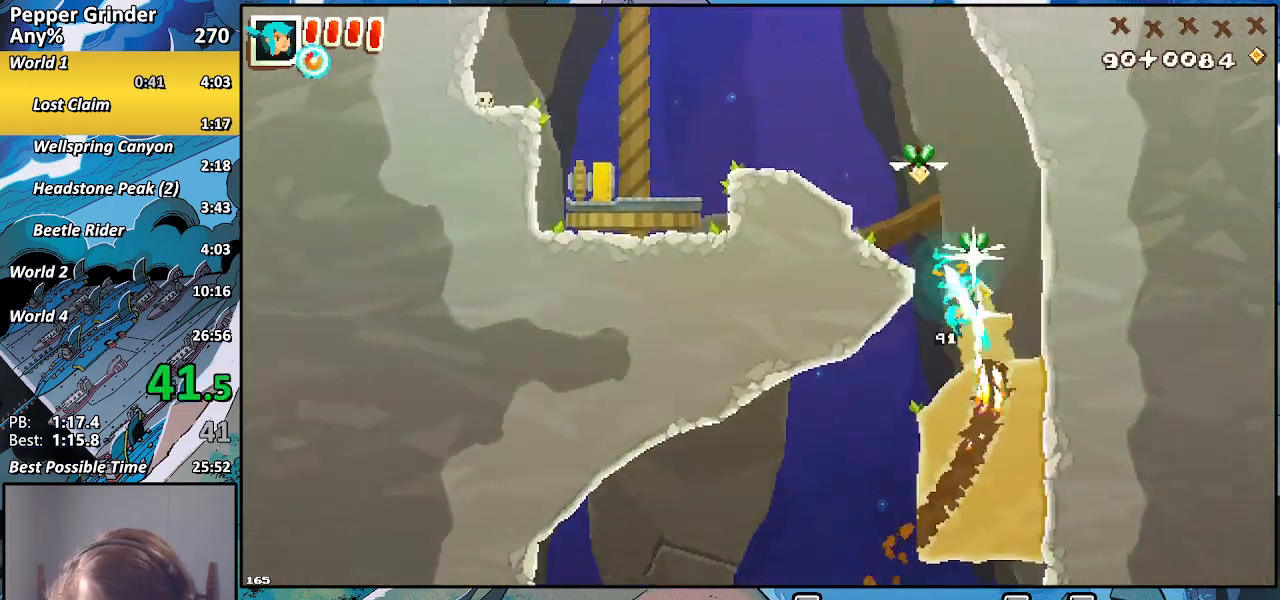
{"buttons": ["R2"], "left_stick": "up-left", "right_stick": "center", "events": []}
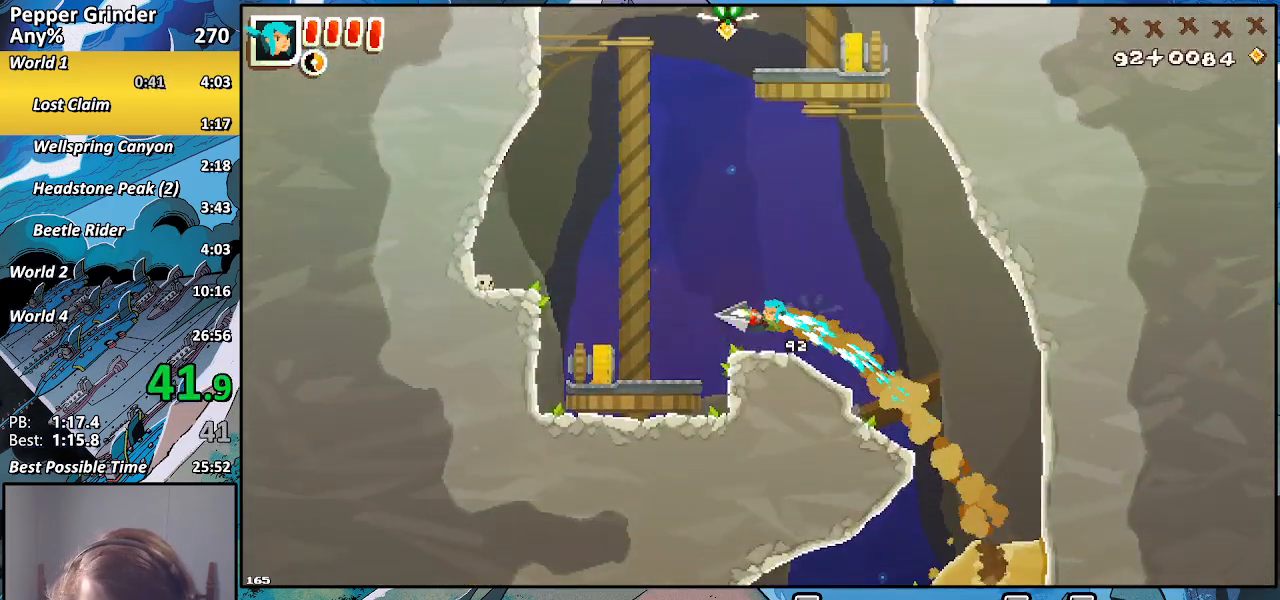
{"buttons": ["R2"], "left_stick": "up-left", "right_stick": "center", "events": []}
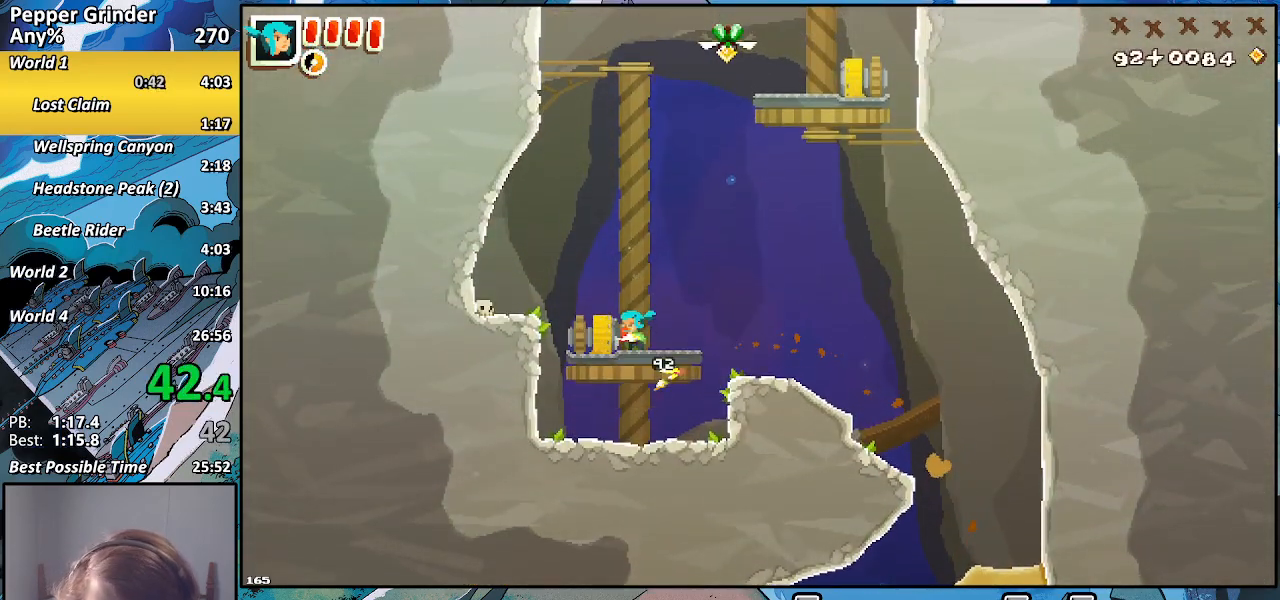
{"buttons": ["R2"], "left_stick": "center", "right_stick": "center", "events": [[300, "left_stick", "center"]]}
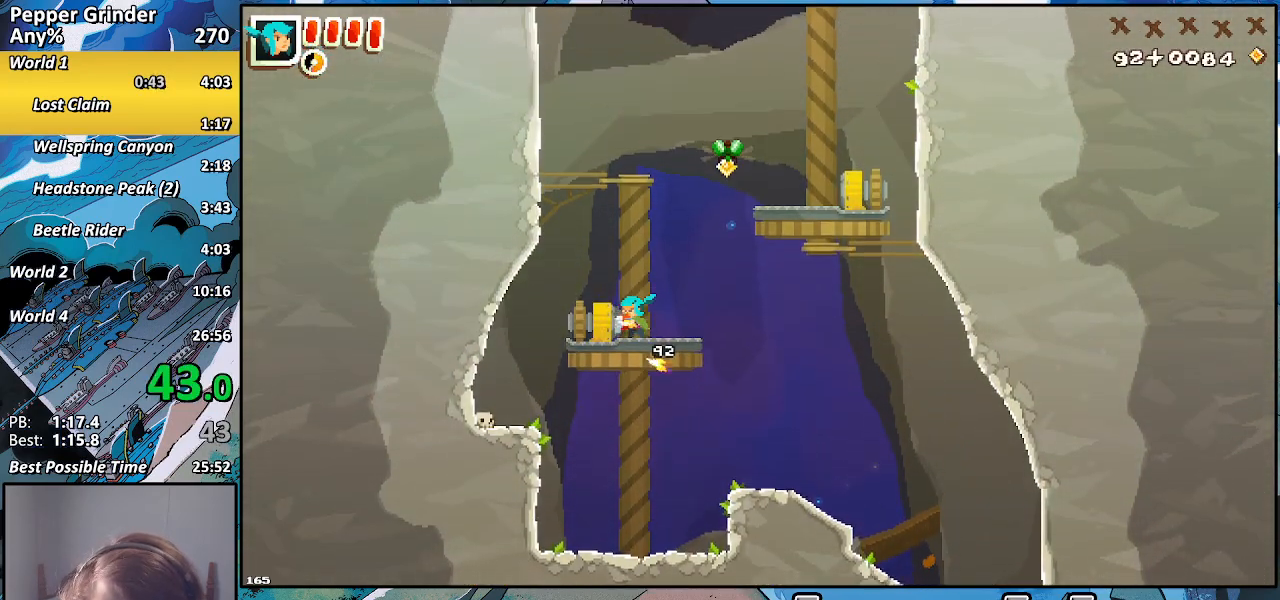
{"buttons": [], "left_stick": "right", "right_stick": "center", "events": [[300, "left_stick", "right"], [333, "R2", "up"]]}
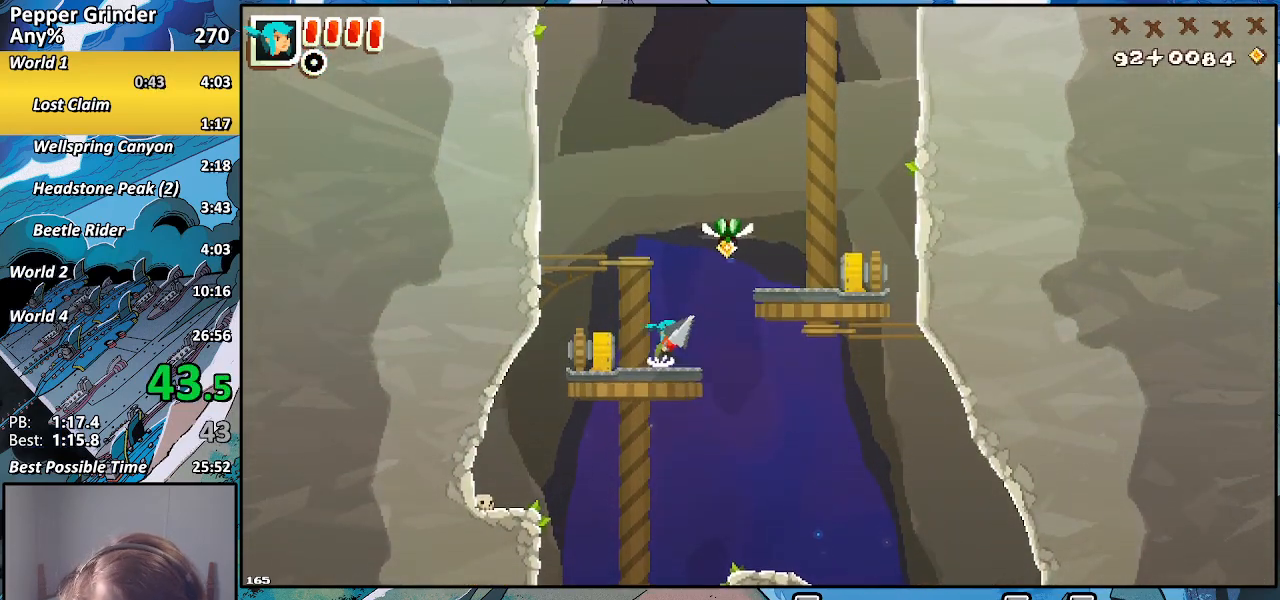
{"buttons": ["R2"], "left_stick": "center", "right_stick": "center", "events": [[417, "R2", "down"], [483, "left_stick", "center"]]}
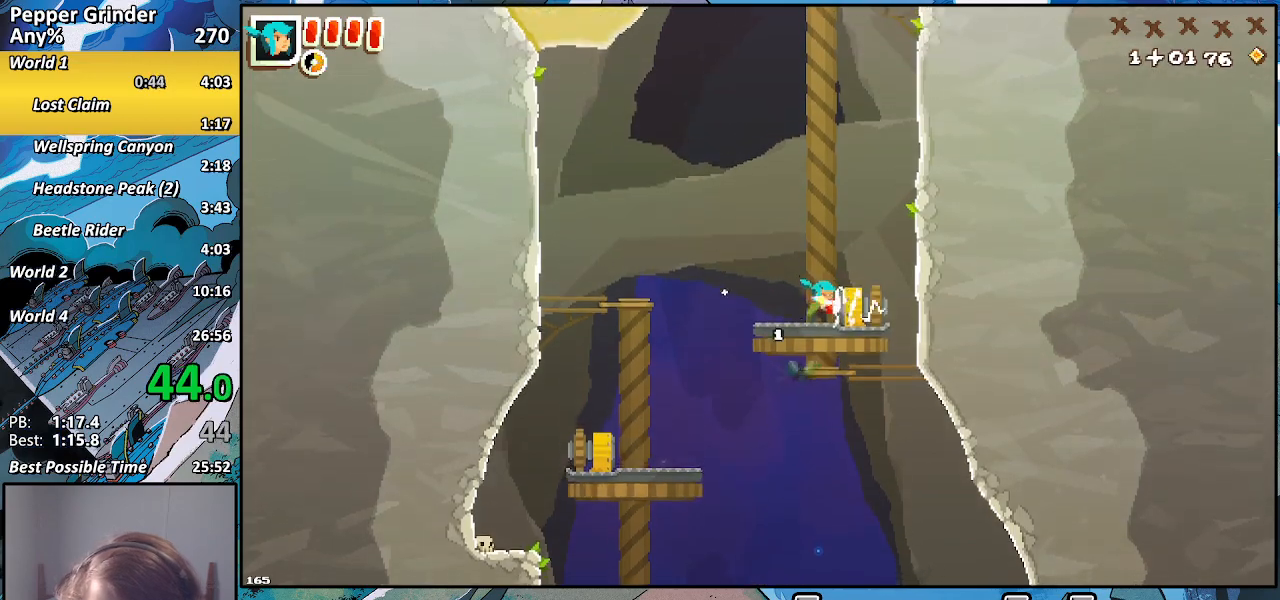
{"buttons": ["R2"], "left_stick": "center", "right_stick": "center", "events": []}
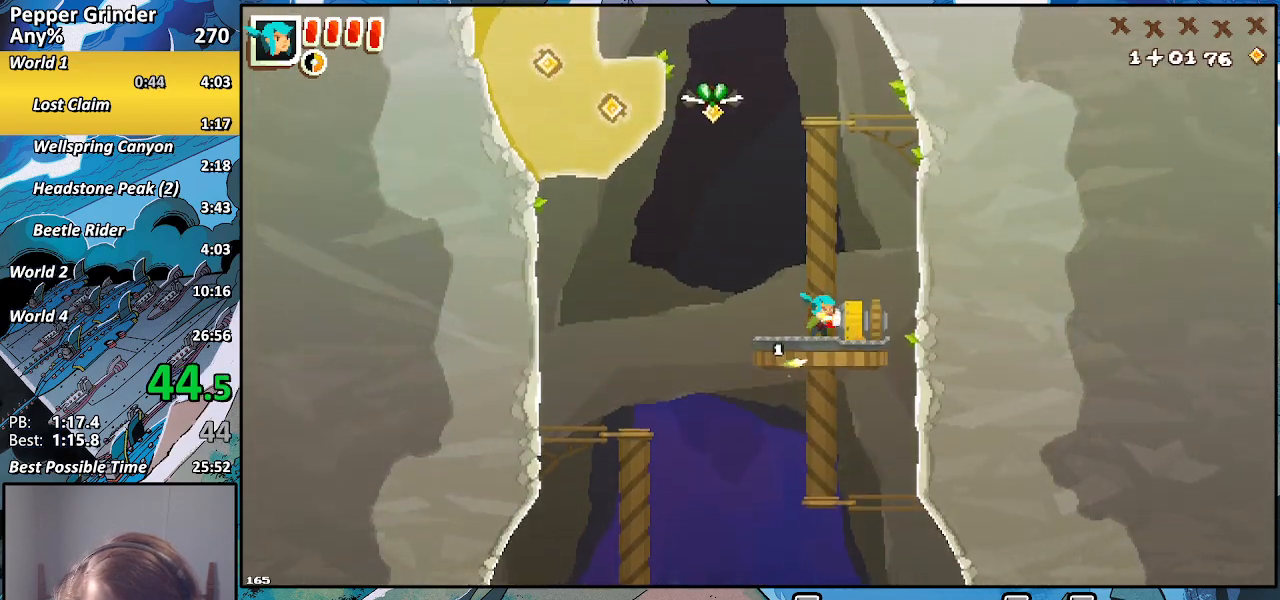
{"buttons": ["R2"], "left_stick": "center", "right_stick": "center", "events": []}
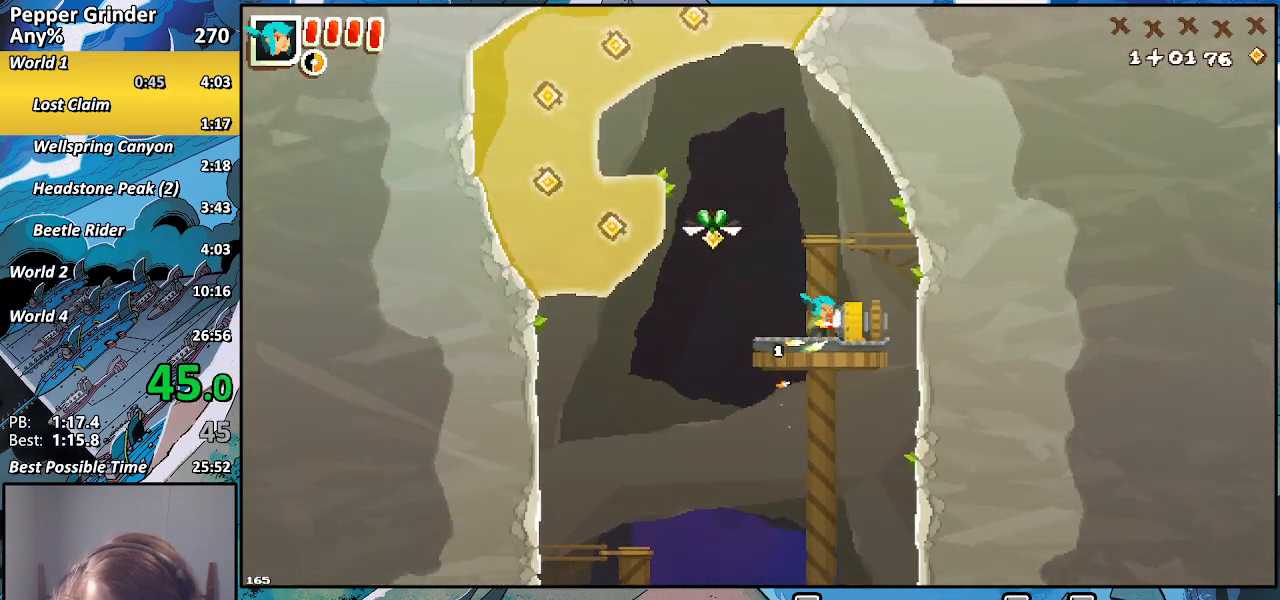
{"buttons": [], "left_stick": "up-left", "right_stick": "center", "events": [[50, "R2", "up"], [83, "left_stick", "up-left"]]}
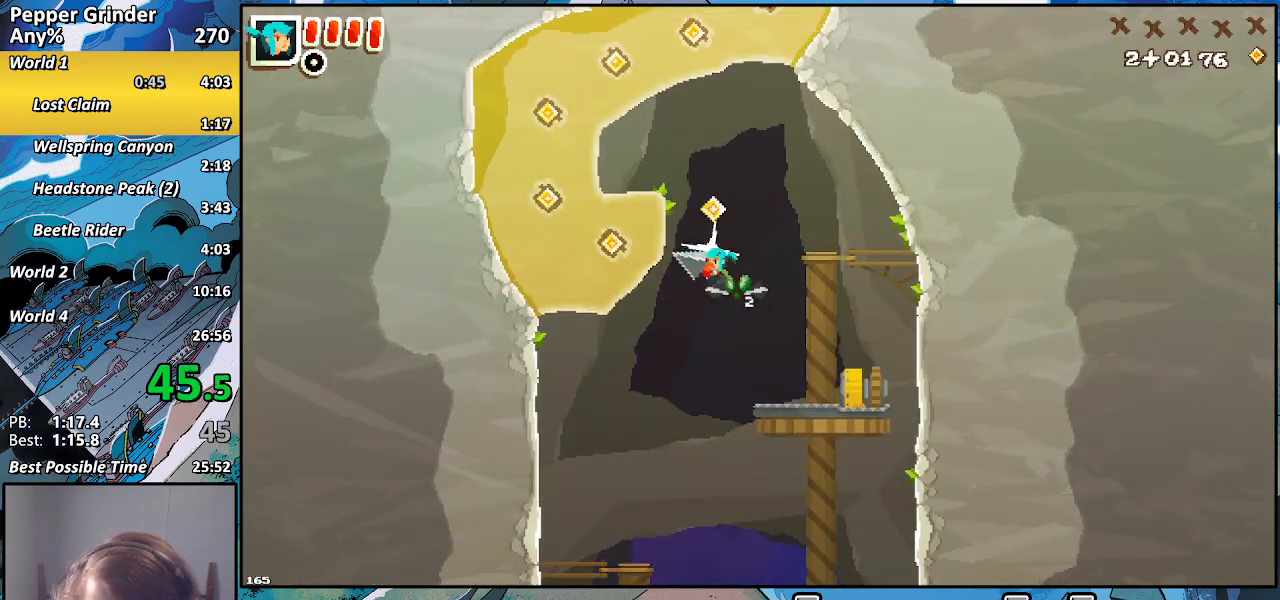
{"buttons": ["R2"], "left_stick": "up-right", "right_stick": "center", "events": [[83, "R2", "down"], [183, "left_stick", "up-right"]]}
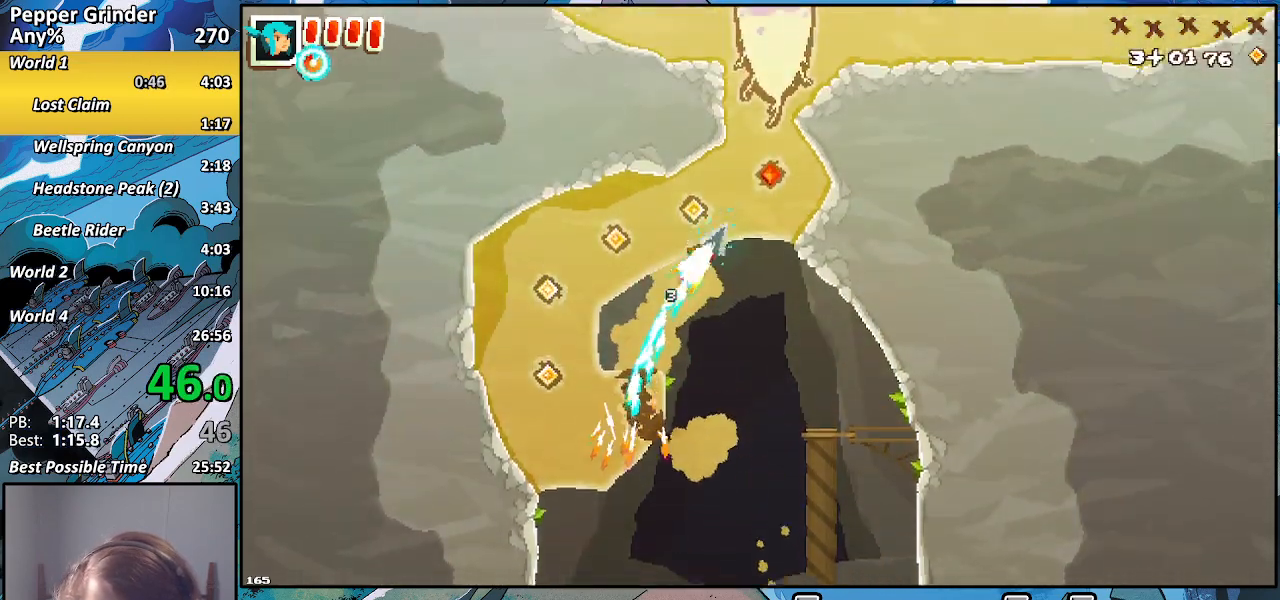
{"buttons": ["R2"], "left_stick": "right", "right_stick": "center", "events": [[400, "left_stick", "right"]]}
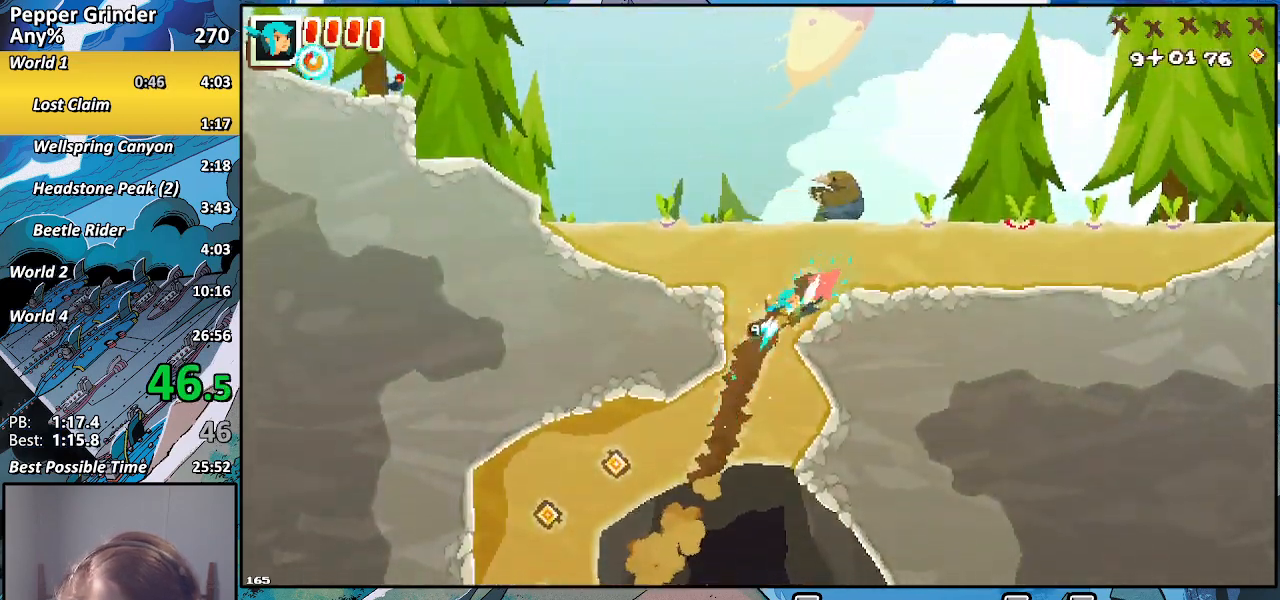
{"buttons": ["R2"], "left_stick": "right", "right_stick": "center", "events": []}
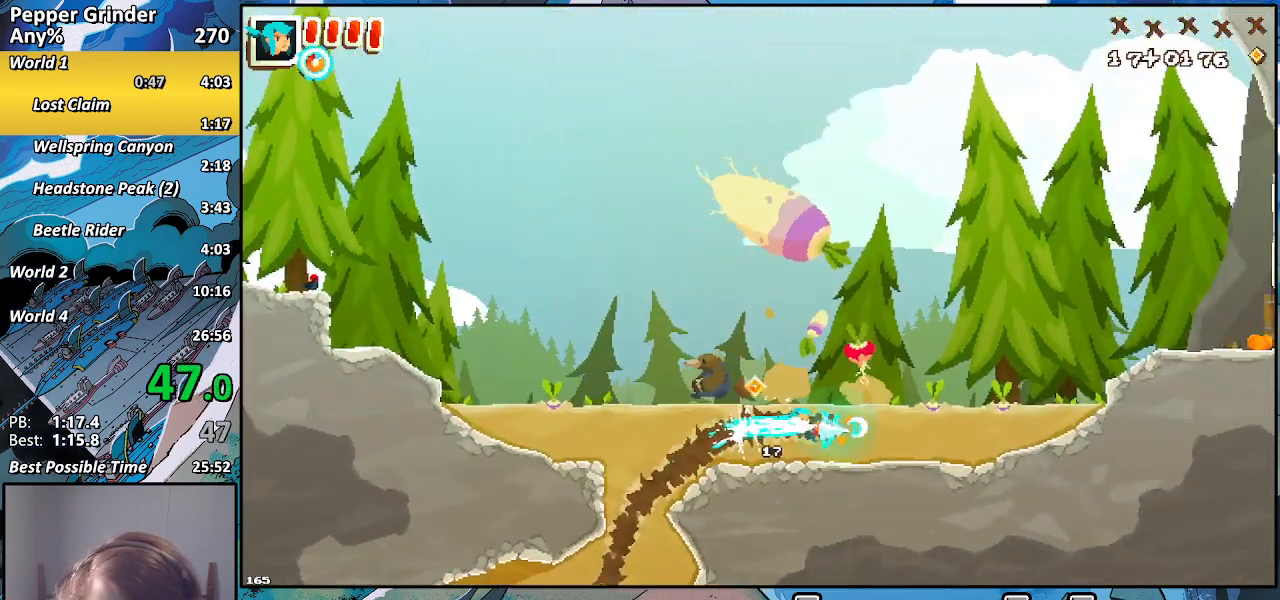
{"buttons": ["R2"], "left_stick": "right", "right_stick": "center", "events": []}
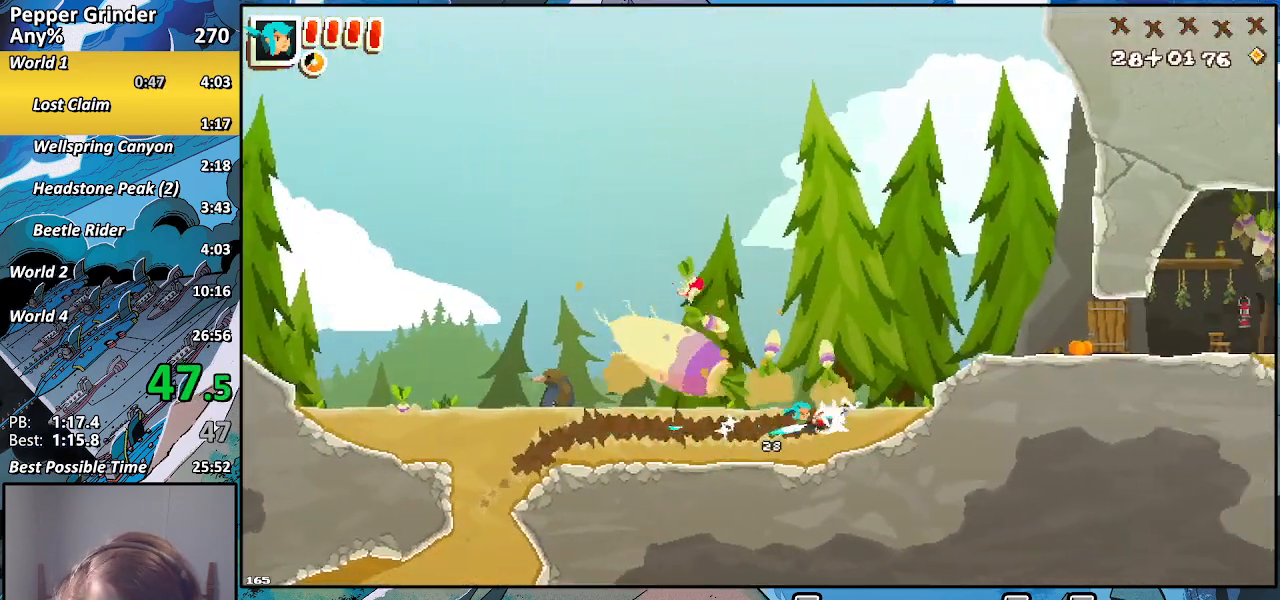
{"buttons": ["R2"], "left_stick": "right", "right_stick": "center", "events": [[50, "left_stick", "up-right"], [317, "left_stick", "right"]]}
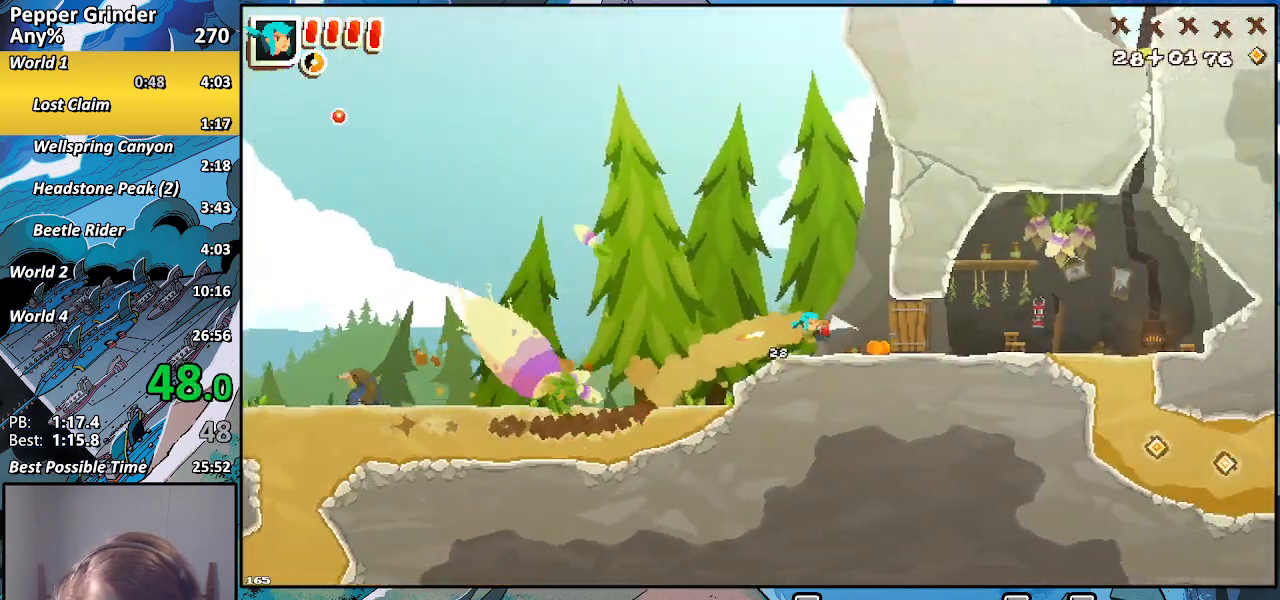
{"buttons": ["R2"], "left_stick": "right", "right_stick": "center", "events": []}
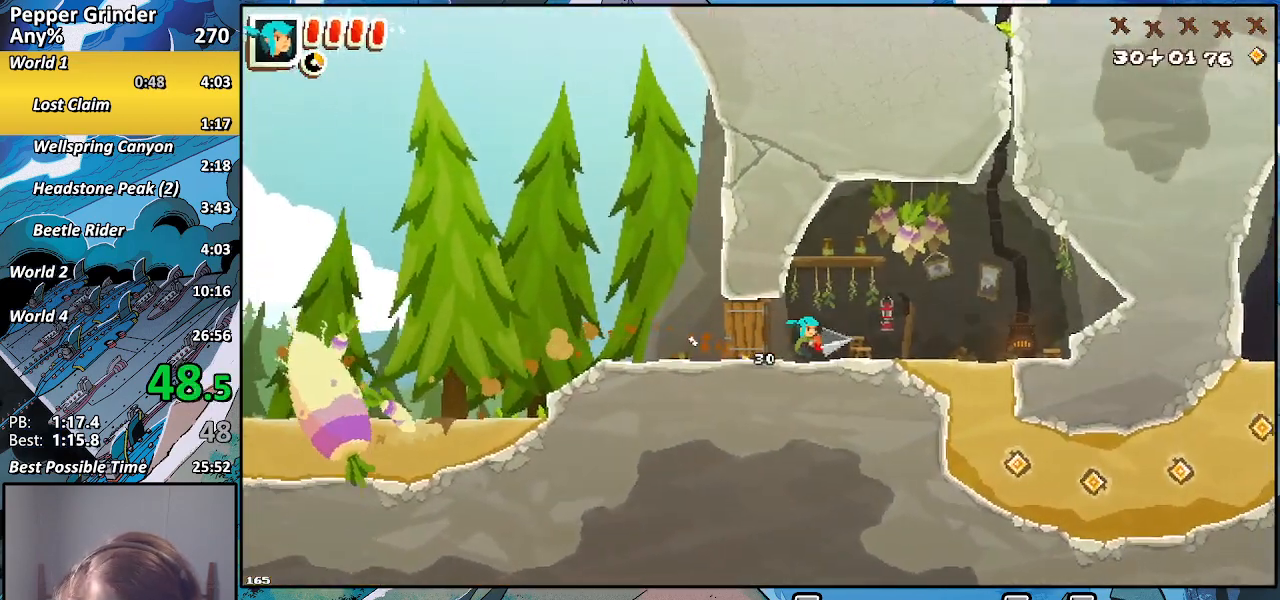
{"buttons": ["R2"], "left_stick": "down-right", "right_stick": "center", "events": [[500, "left_stick", "down-right"]]}
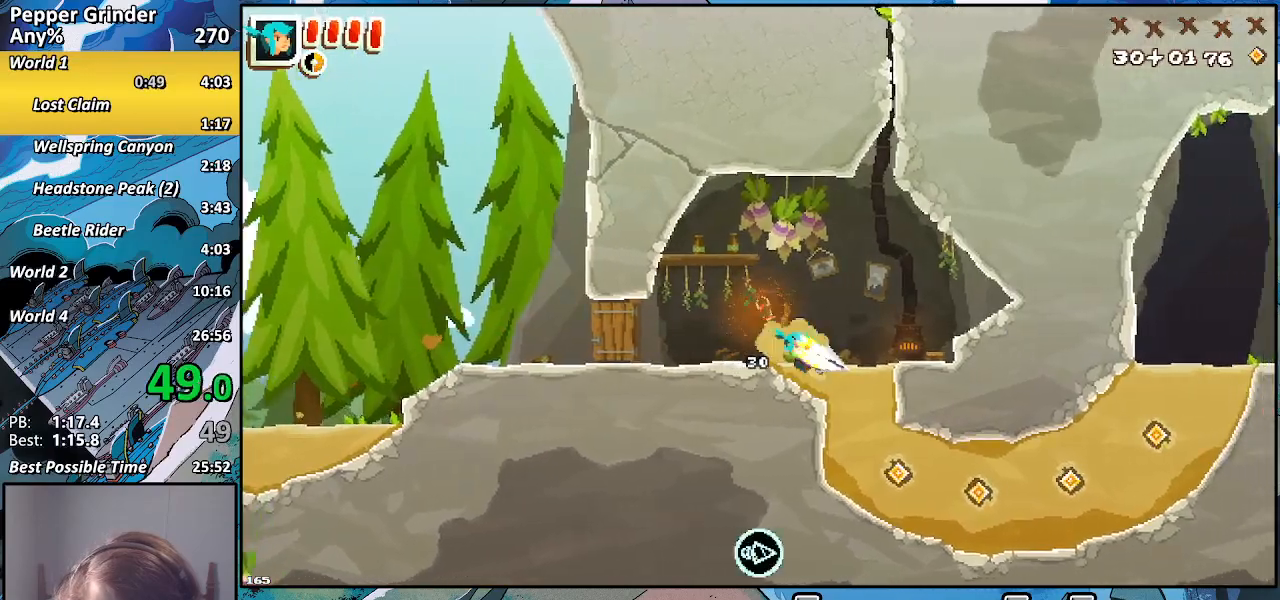
{"buttons": ["R2"], "left_stick": "right", "right_stick": "center", "events": [[117, "left_stick", "down"], [250, "left_stick", "right"]]}
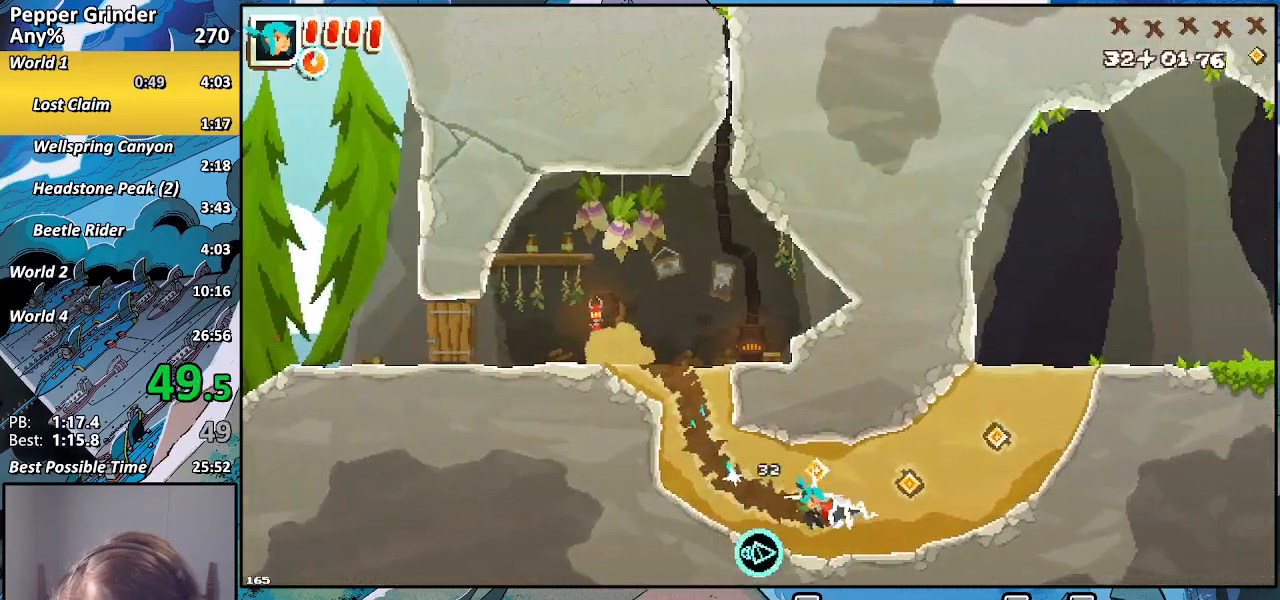
{"buttons": ["R2"], "left_stick": "right", "right_stick": "center", "events": []}
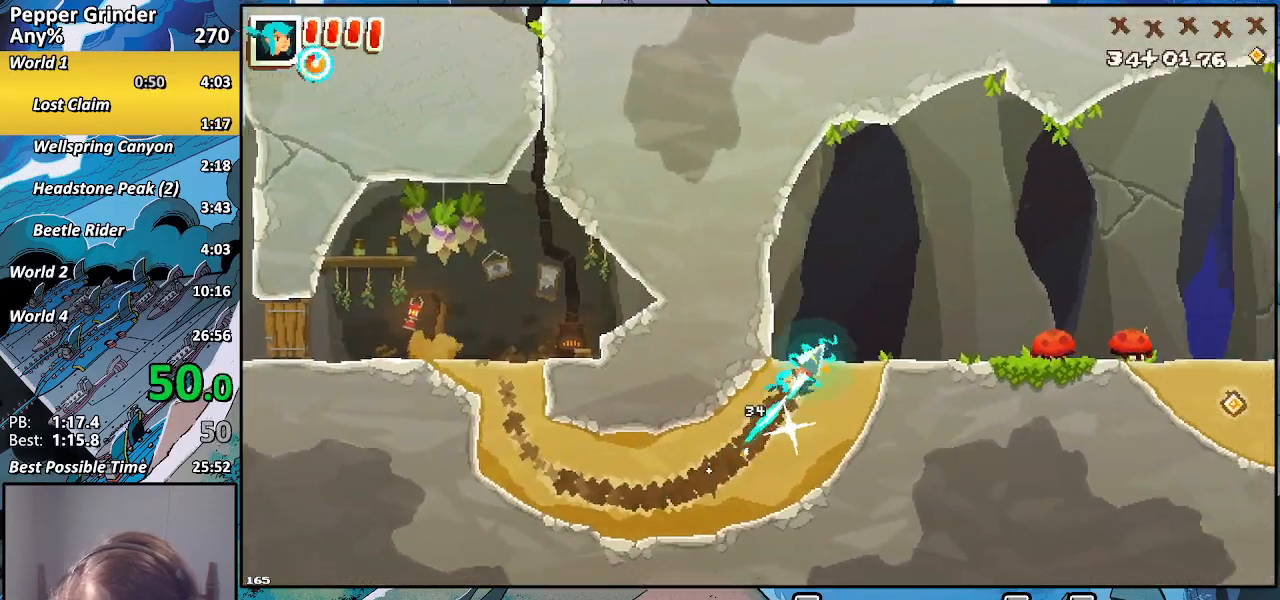
{"buttons": ["R2"], "left_stick": "right", "right_stick": "center", "events": []}
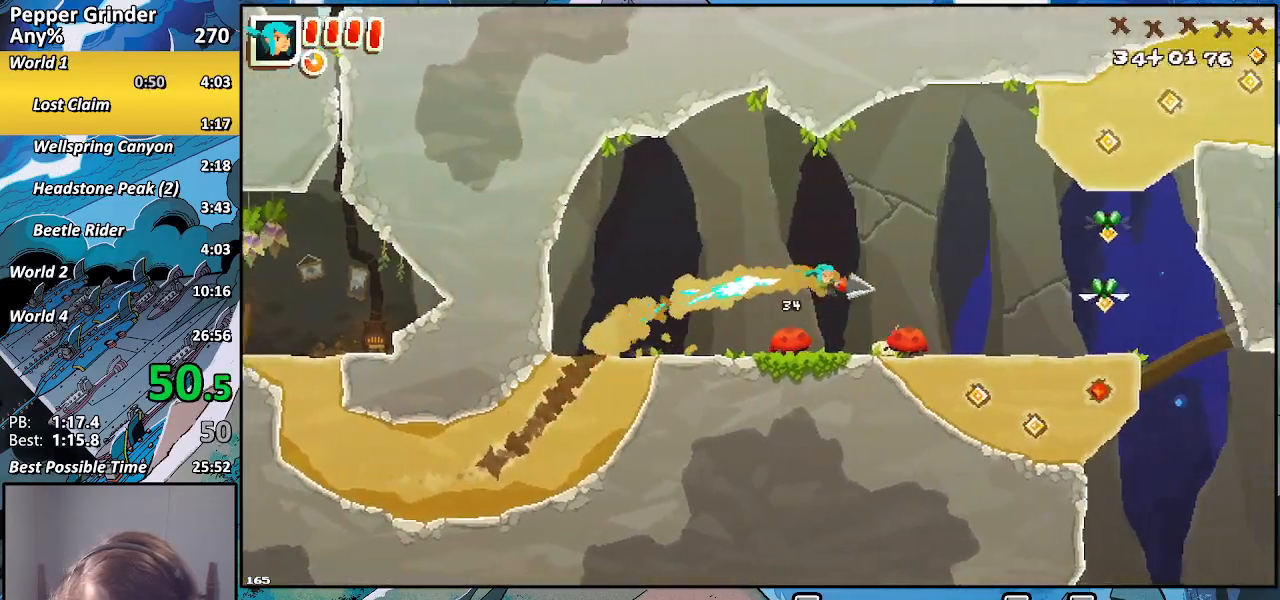
{"buttons": ["R2"], "left_stick": "right", "right_stick": "center", "events": []}
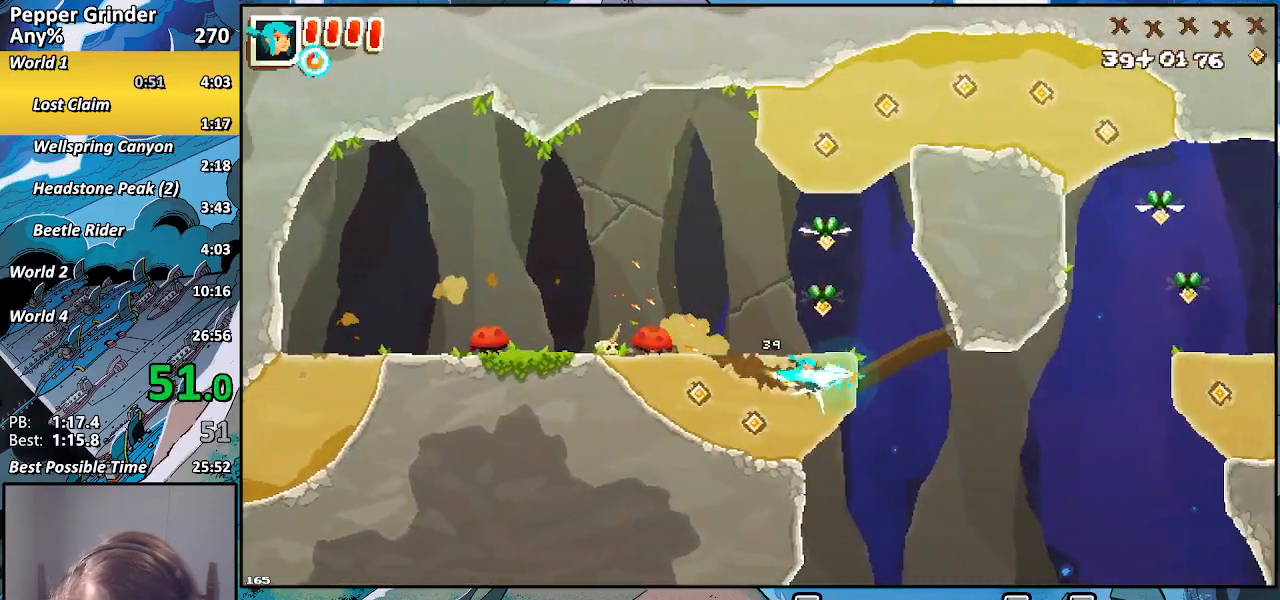
{"buttons": ["R2"], "left_stick": "right", "right_stick": "center", "events": []}
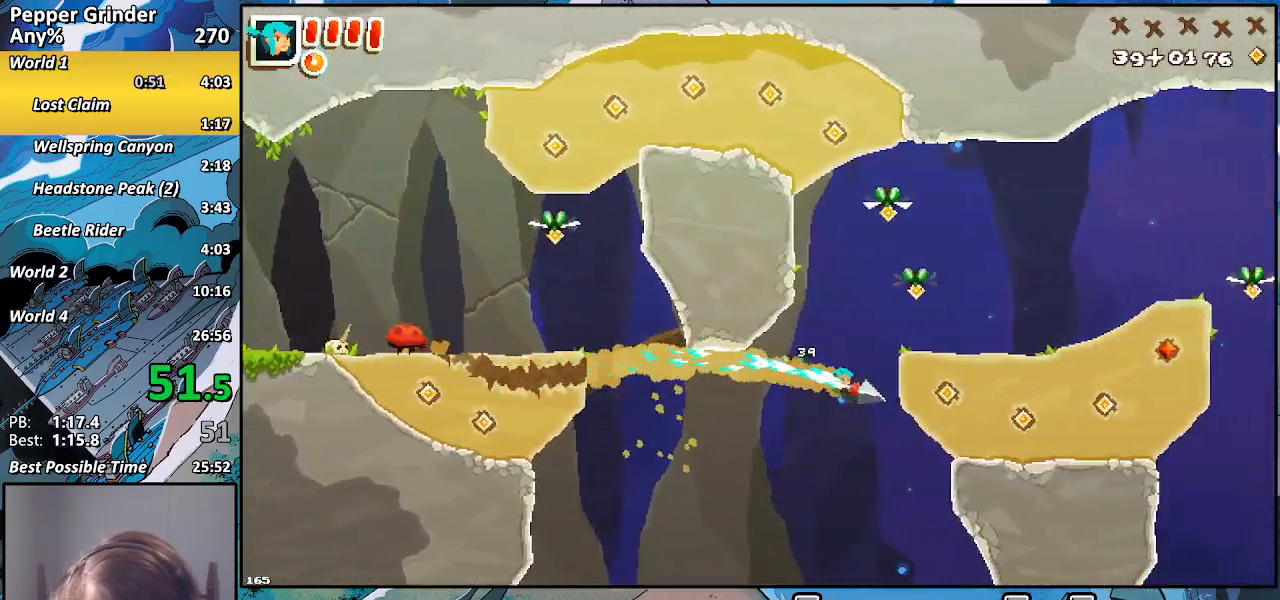
{"buttons": ["R2"], "left_stick": "right", "right_stick": "center", "events": []}
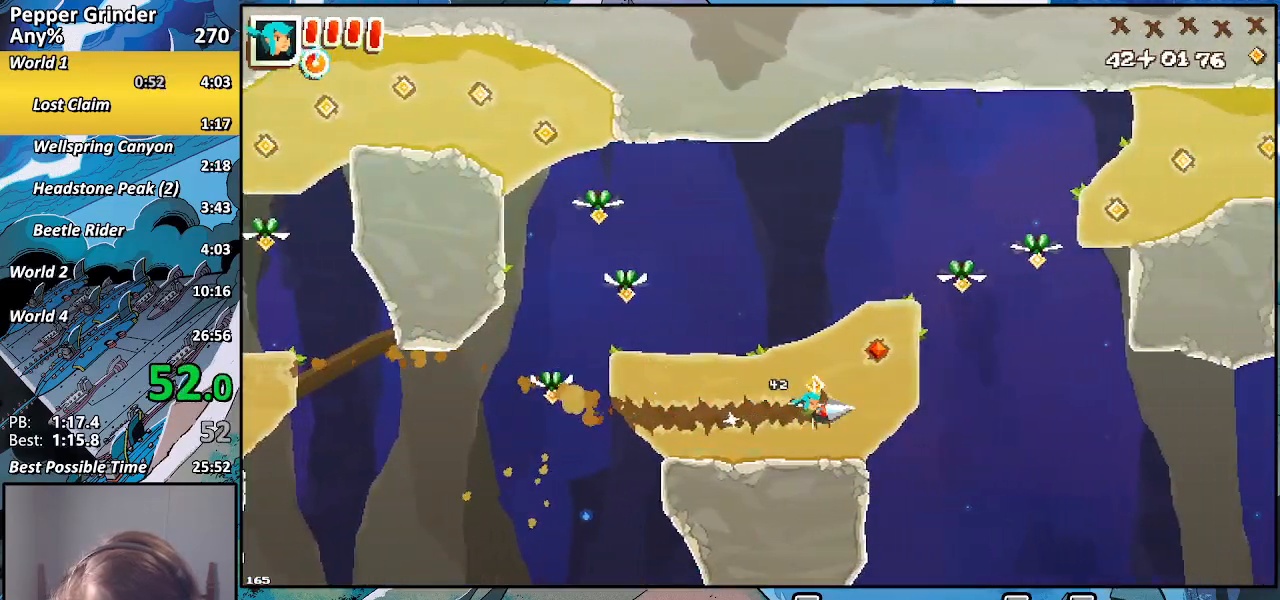
{"buttons": ["R2"], "left_stick": "right", "right_stick": "center", "events": []}
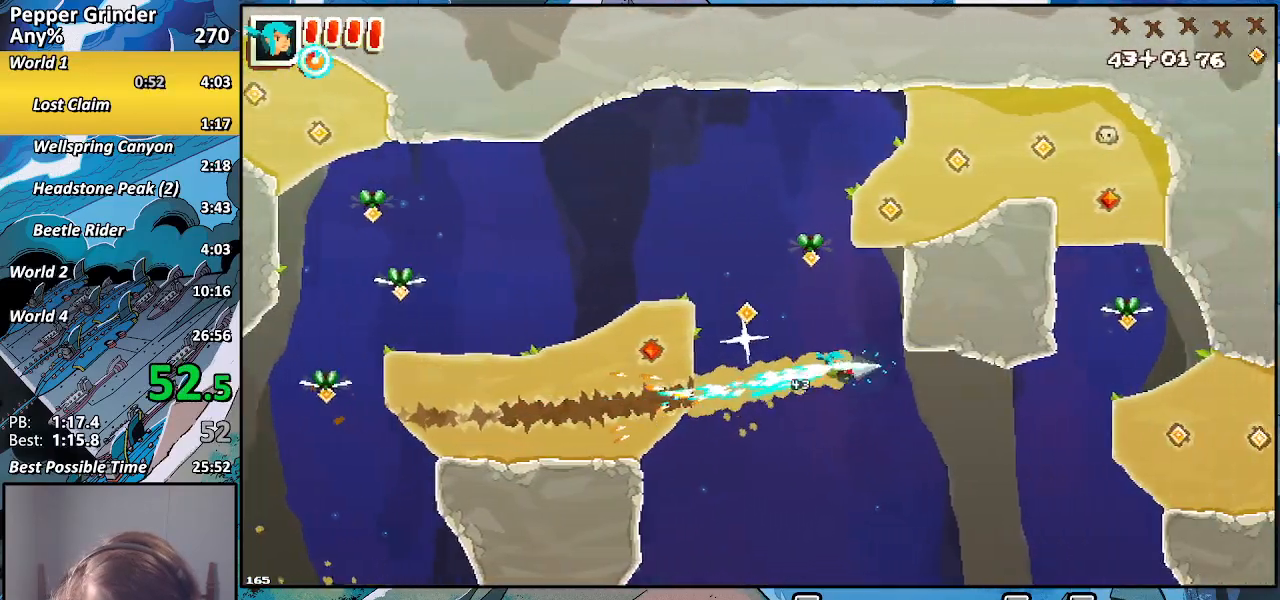
{"buttons": ["R2"], "left_stick": "right", "right_stick": "center", "events": []}
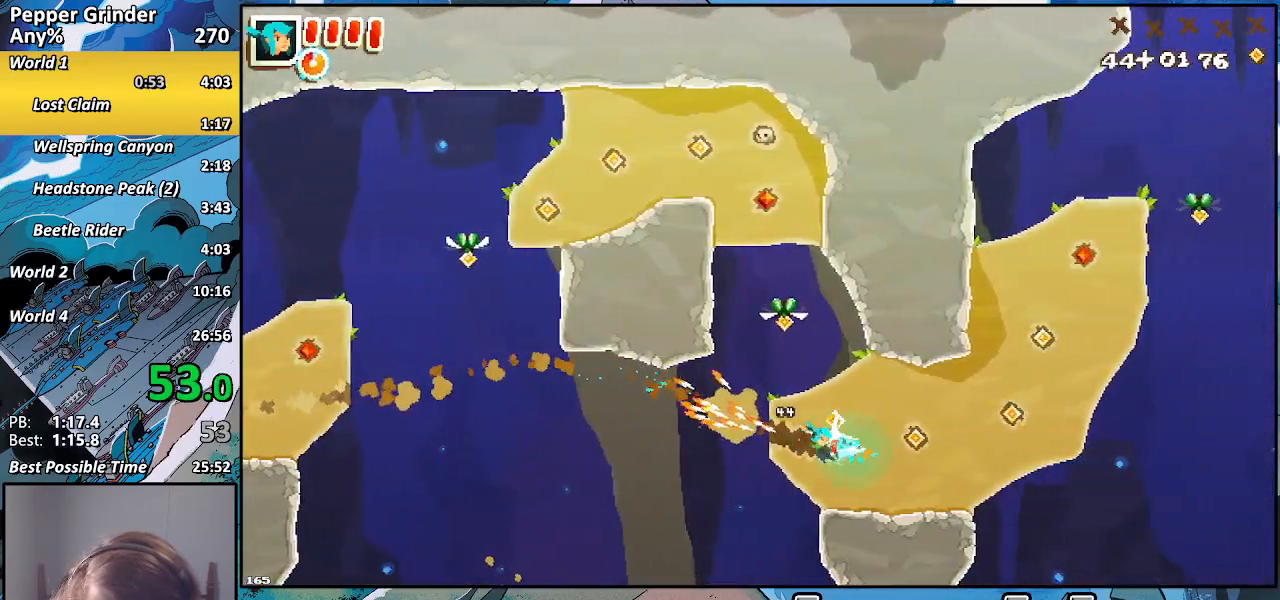
{"buttons": ["R2"], "left_stick": "right", "right_stick": "center", "events": []}
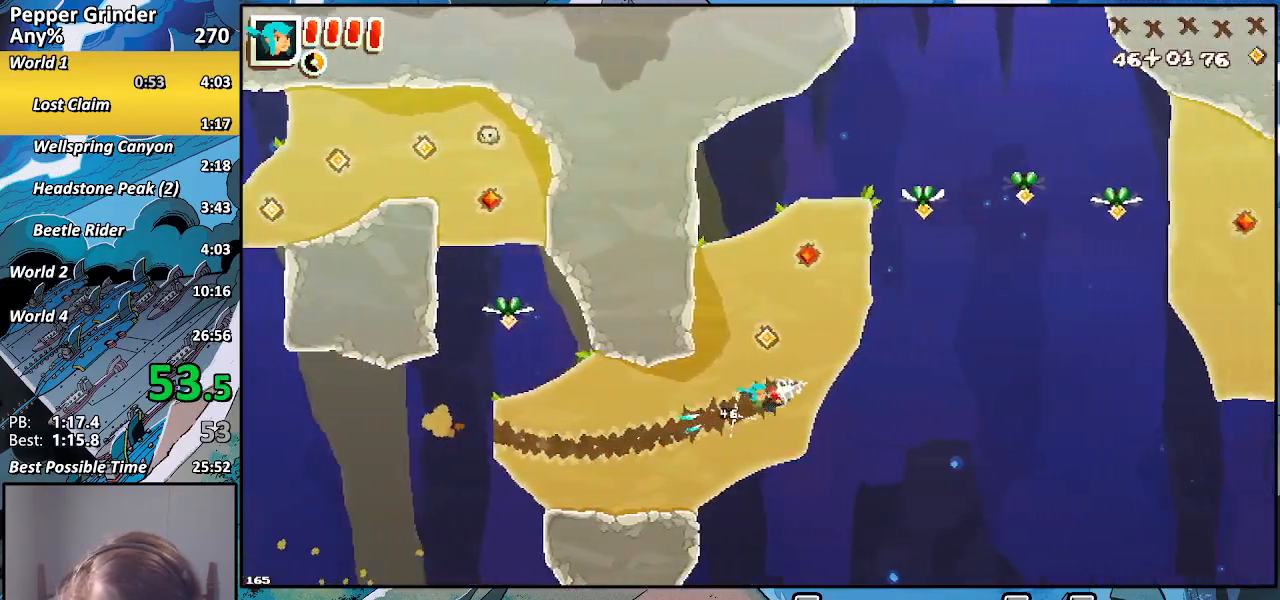
{"buttons": ["R2"], "left_stick": "up-right", "right_stick": "center", "events": [[233, "left_stick", "up-right"]]}